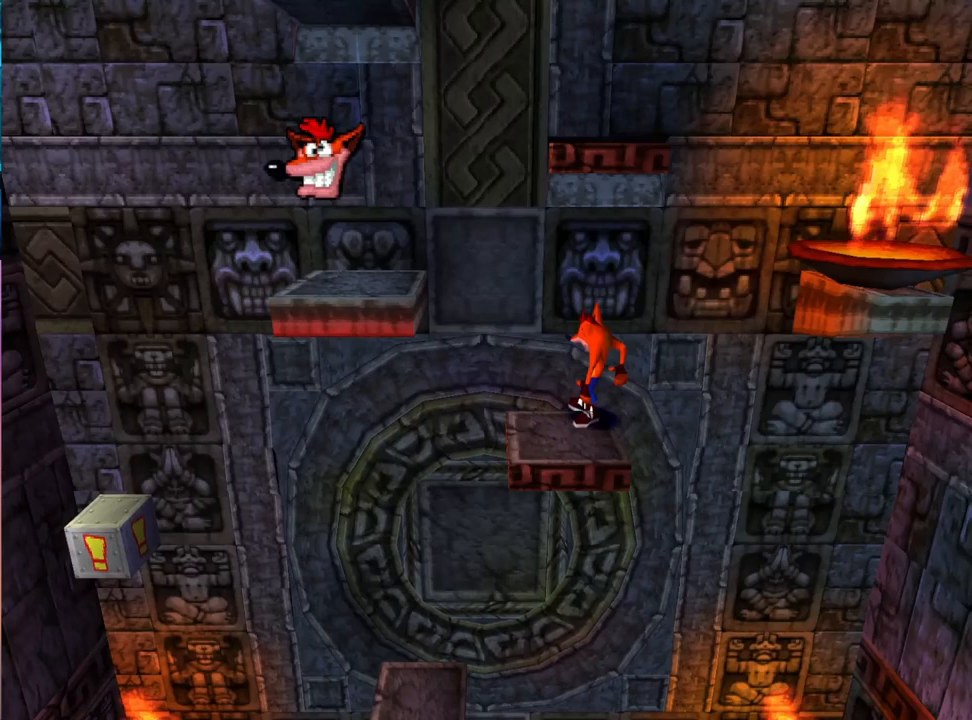
Gameplay with a controller (PlayStation layout); each line is a JSON object with the inputs held at the frame after it. "events" lists button and stick changes between this image and that frame as [ms after this image, input, new state], when the widget could be followed in between. Not read: left_stick right_stick.
{"buttons": [], "events": [[500, "CROSS", "up"], [500, "DPAD_LEFT", "up"]]}
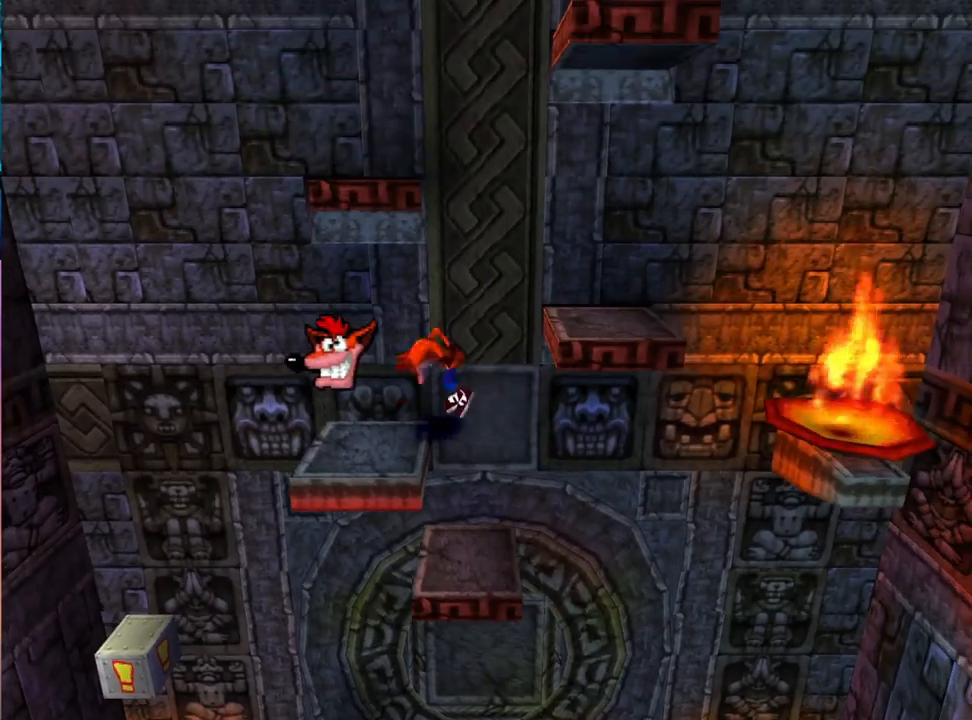
{"buttons": ["DPAD_LEFT"], "events": [[500, "DPAD_LEFT", "down"]]}
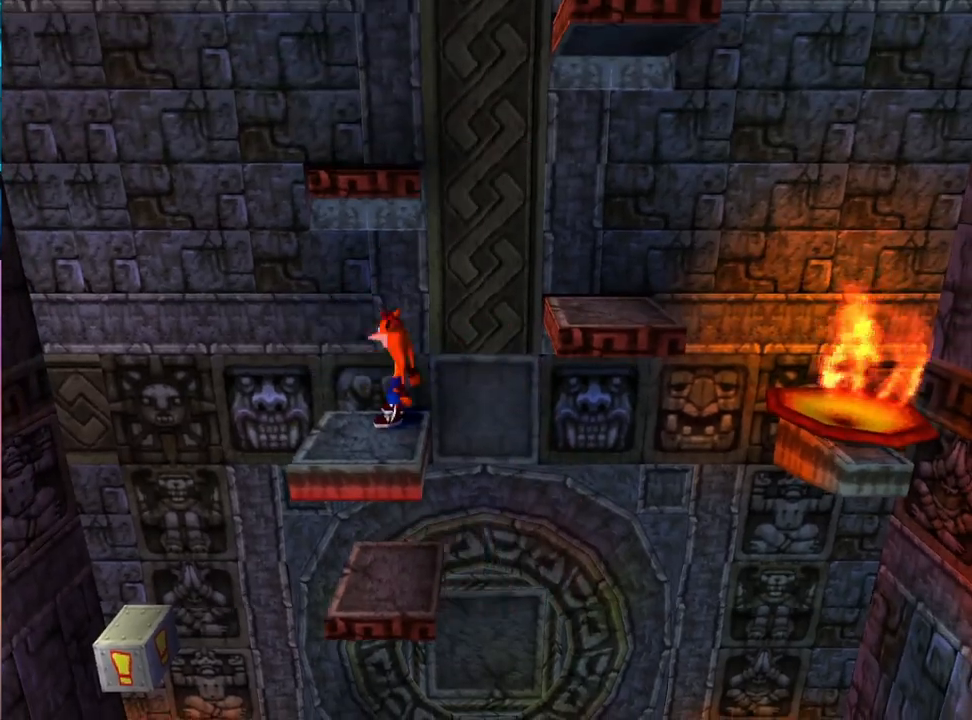
{"buttons": ["DPAD_LEFT"], "events": [[367, "CROSS", "down"], [500, "CROSS", "up"]]}
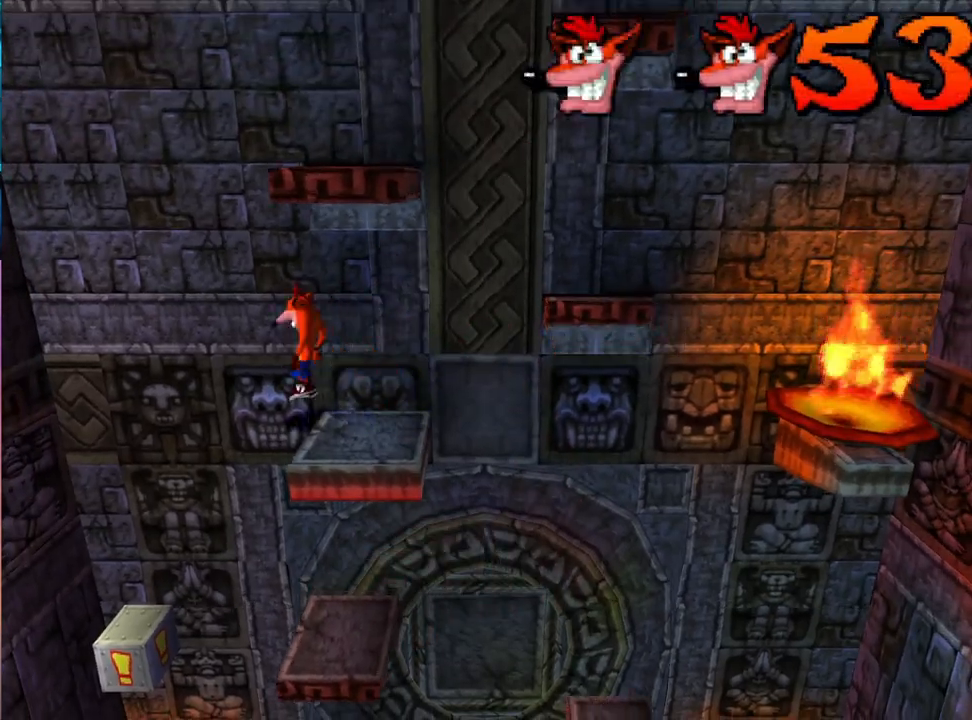
{"buttons": [], "events": [[400, "DPAD_LEFT", "up"]]}
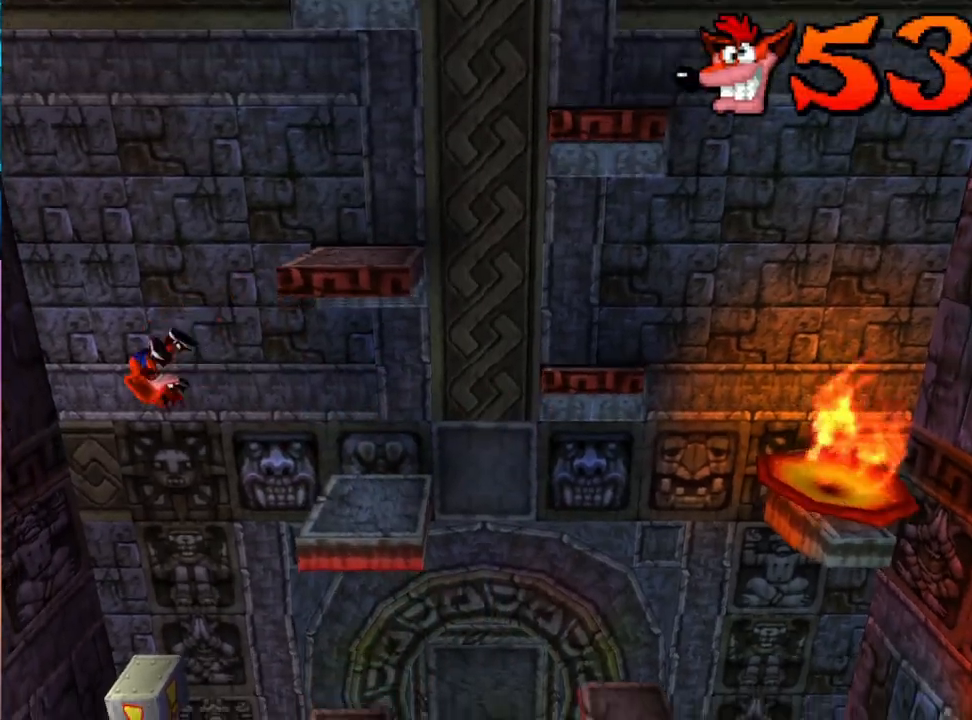
{"buttons": [], "events": [[100, "DPAD_UP", "down"], [233, "DPAD_UP", "up"]]}
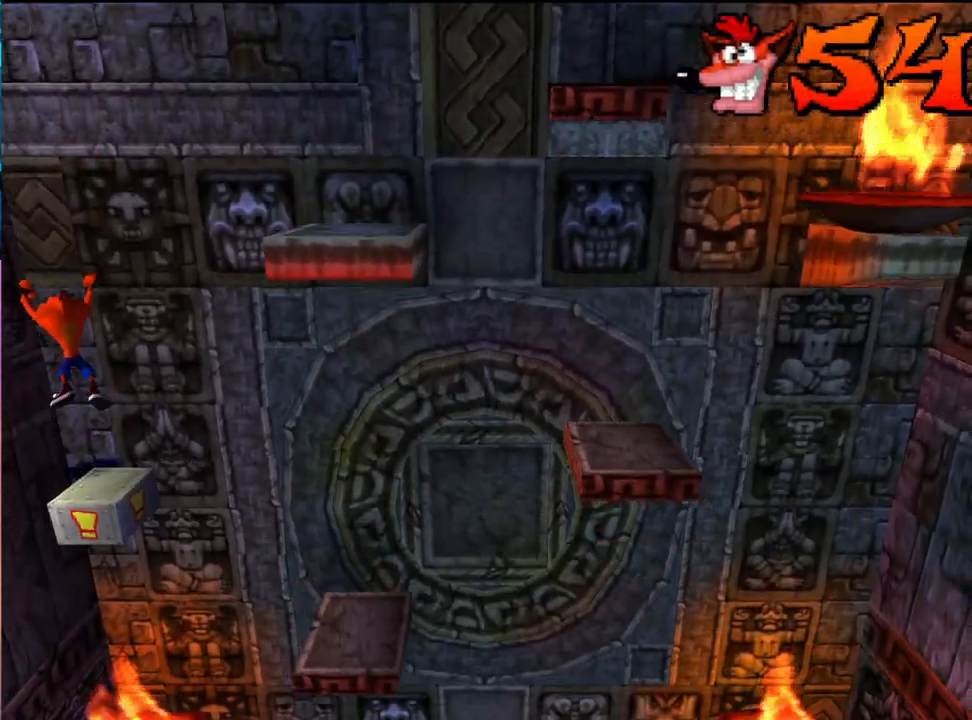
{"buttons": [], "events": []}
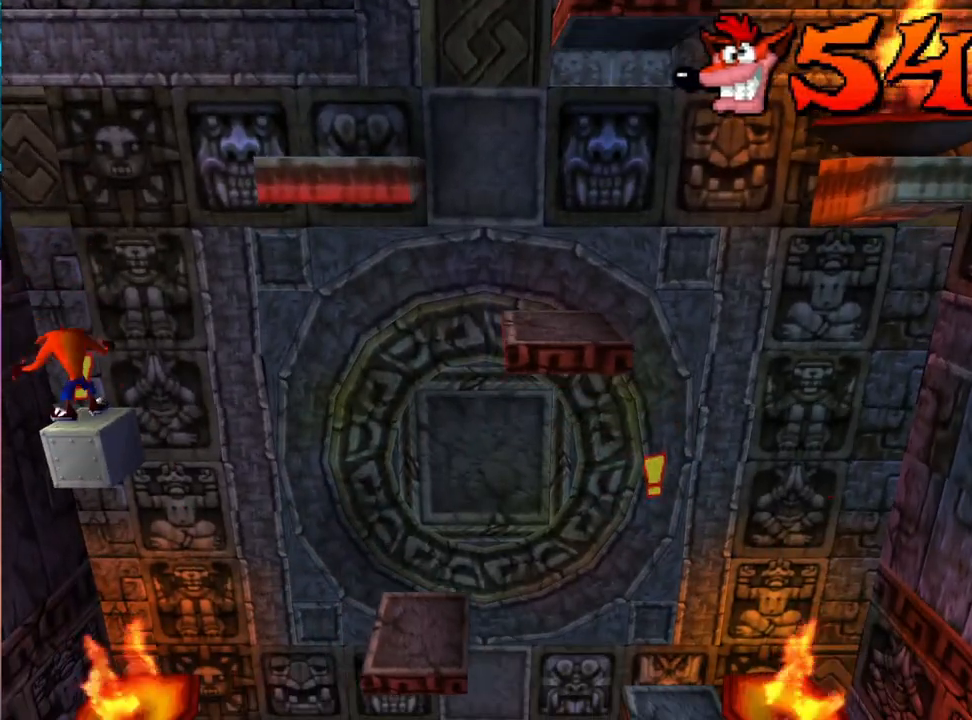
{"buttons": ["DPAD_RIGHT"], "events": [[467, "DPAD_RIGHT", "down"]]}
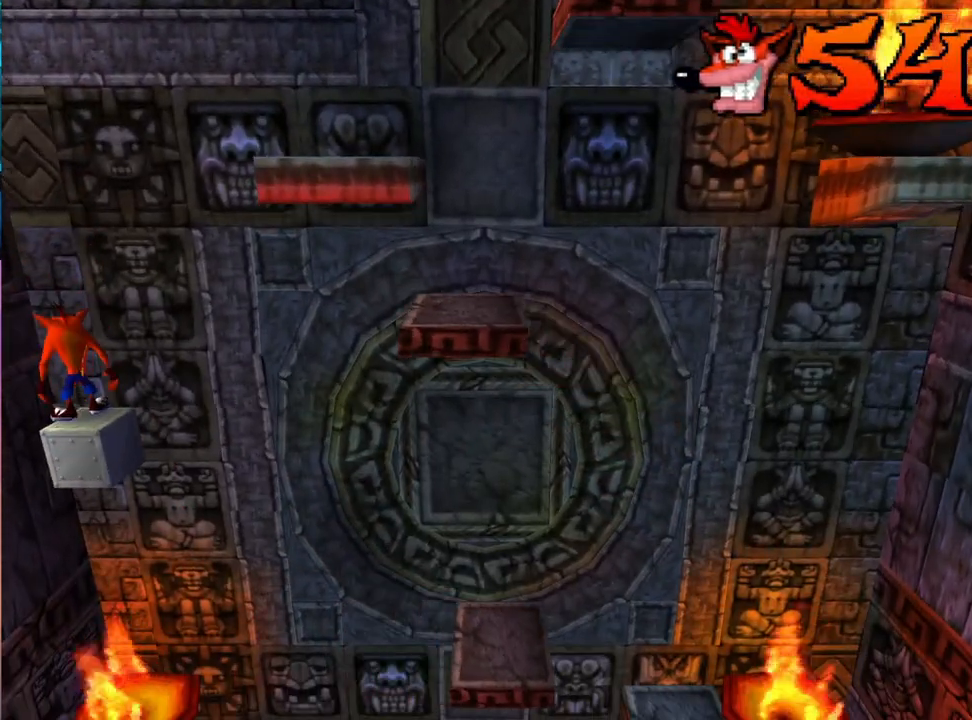
{"buttons": ["CROSS", "DPAD_RIGHT"], "events": [[167, "CROSS", "down"]]}
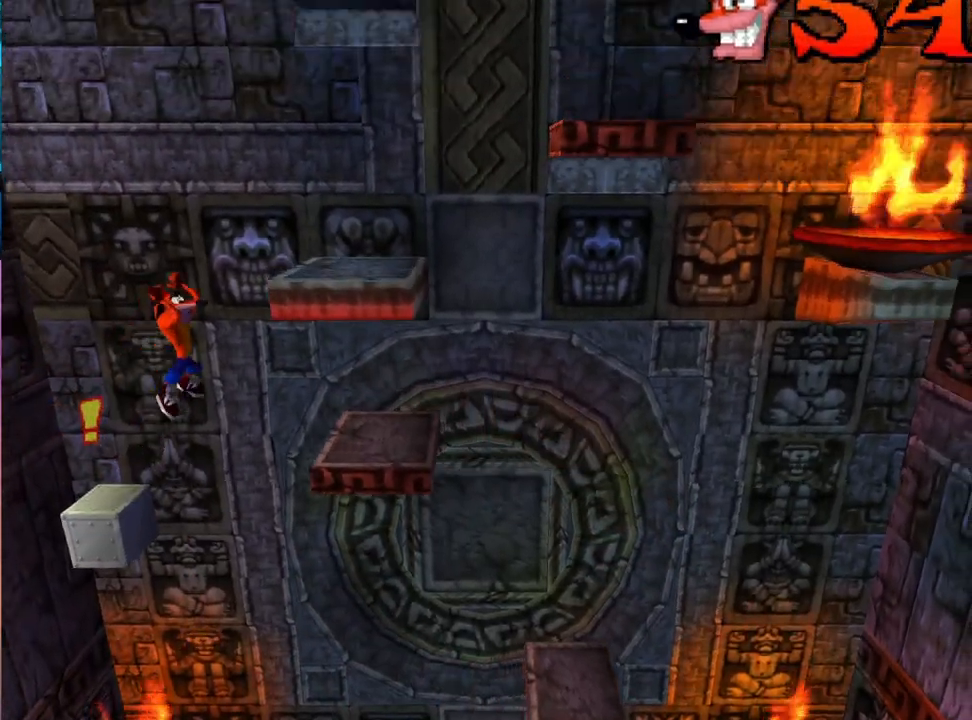
{"buttons": ["DPAD_RIGHT"], "events": [[67, "CROSS", "up"], [133, "DPAD_RIGHT", "up"], [400, "DPAD_RIGHT", "down"]]}
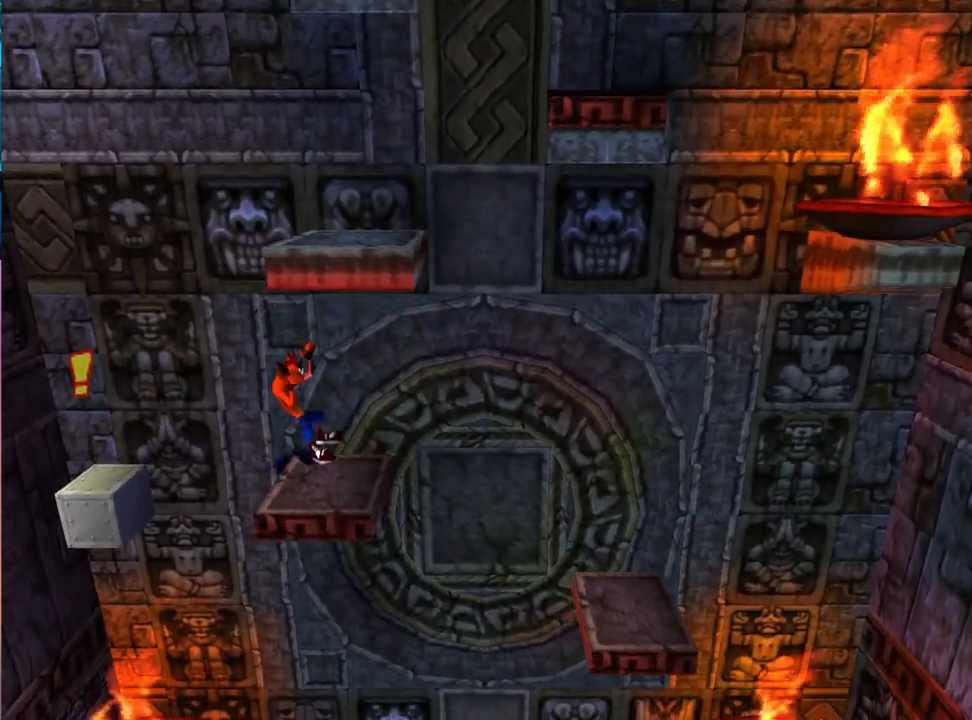
{"buttons": ["CROSS", "DPAD_RIGHT"], "events": [[233, "CROSS", "down"]]}
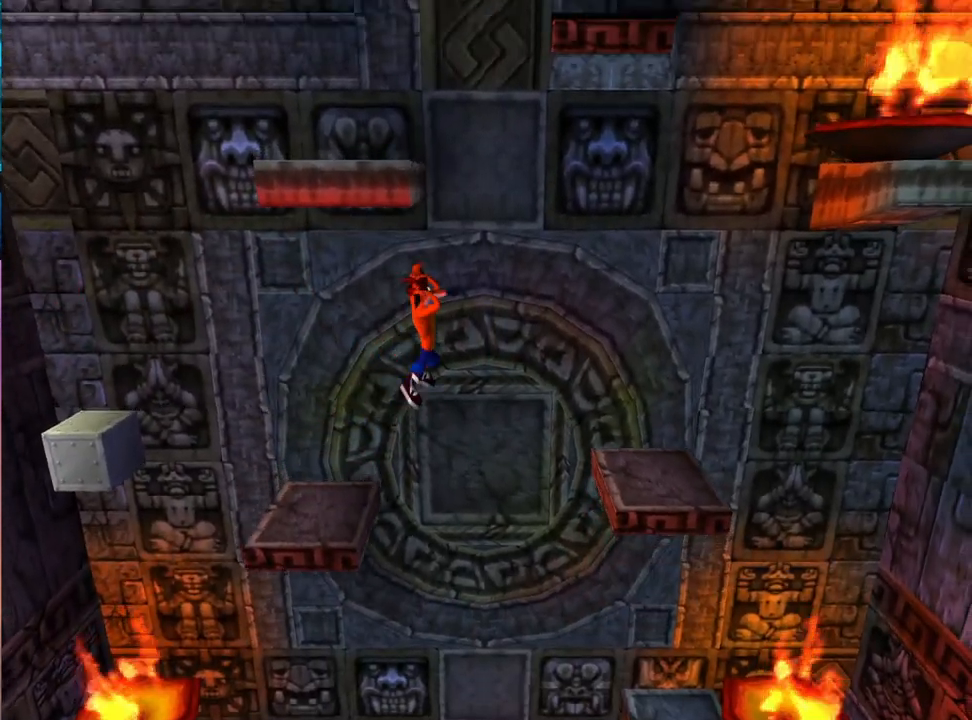
{"buttons": [], "events": [[200, "CROSS", "up"], [333, "DPAD_RIGHT", "up"]]}
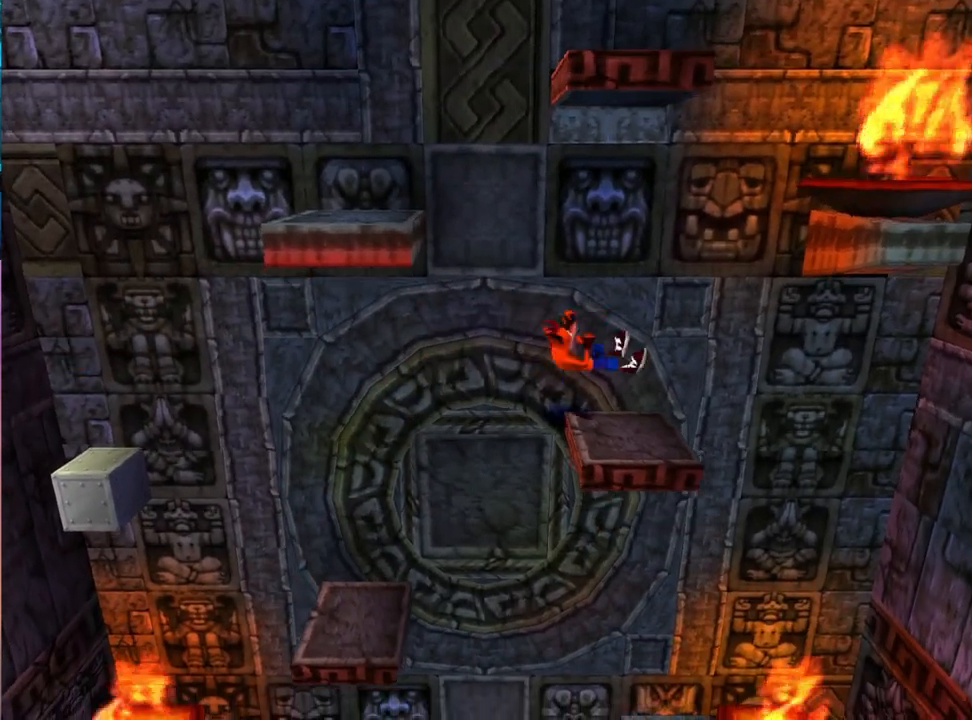
{"buttons": ["CROSS", "DPAD_LEFT"], "events": [[333, "DPAD_LEFT", "down"], [433, "CROSS", "down"]]}
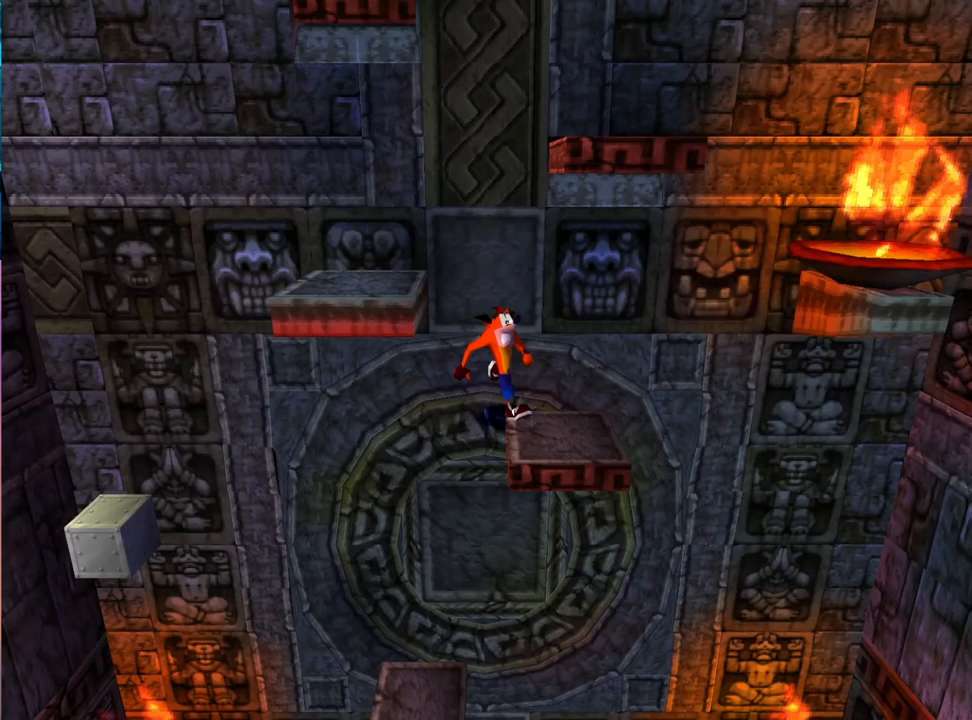
{"buttons": [], "events": [[367, "CROSS", "up"], [367, "DPAD_LEFT", "up"]]}
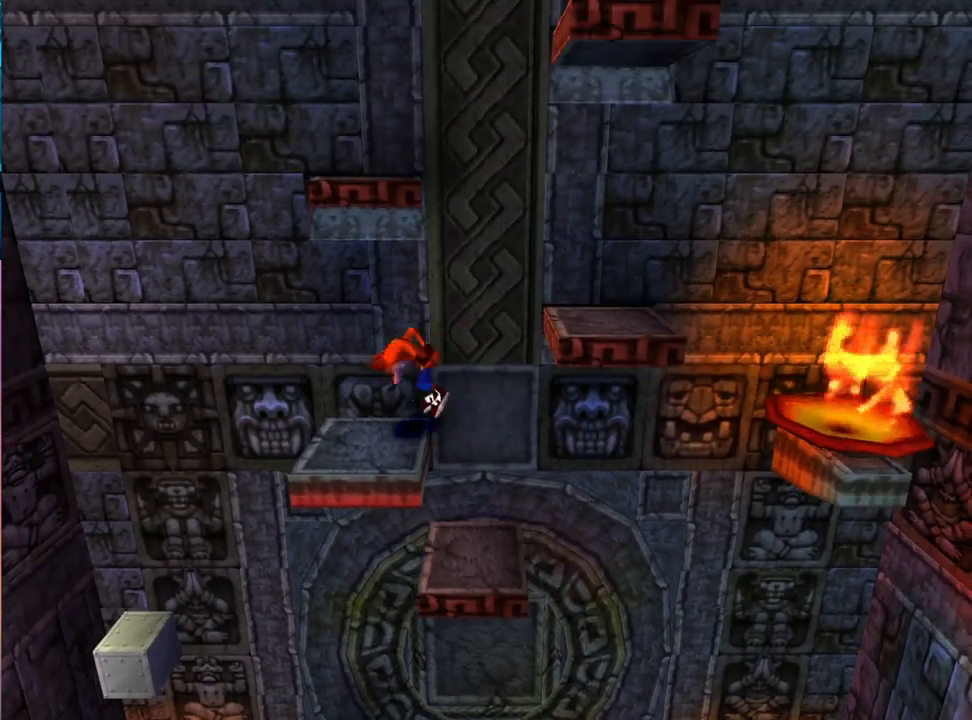
{"buttons": [], "events": []}
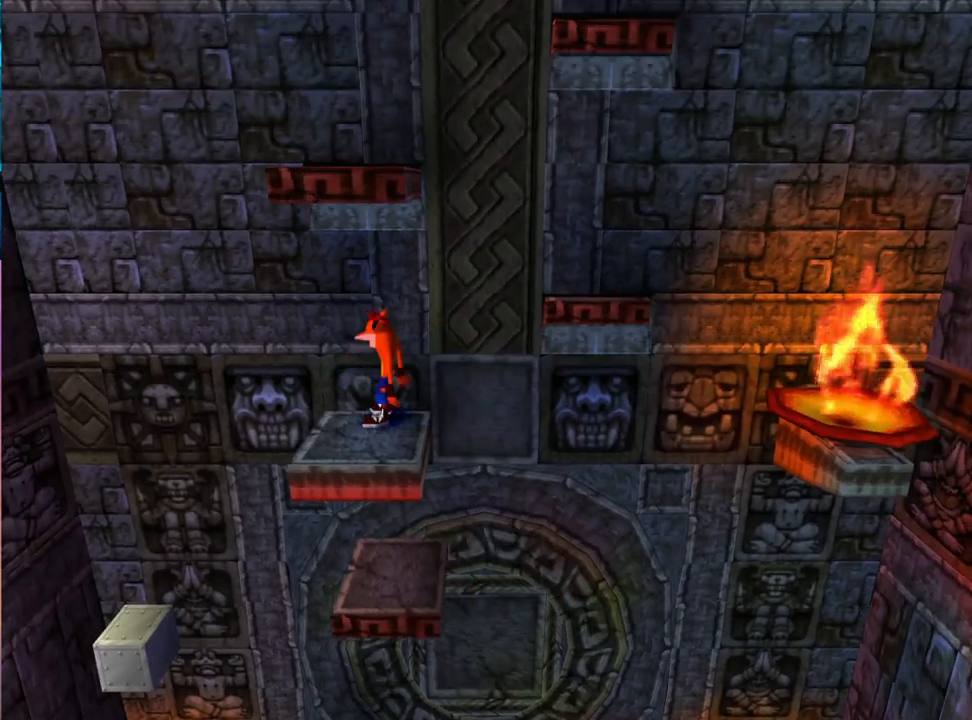
{"buttons": [], "events": [[33, "DPAD_UP", "down"], [267, "DPAD_UP", "up"]]}
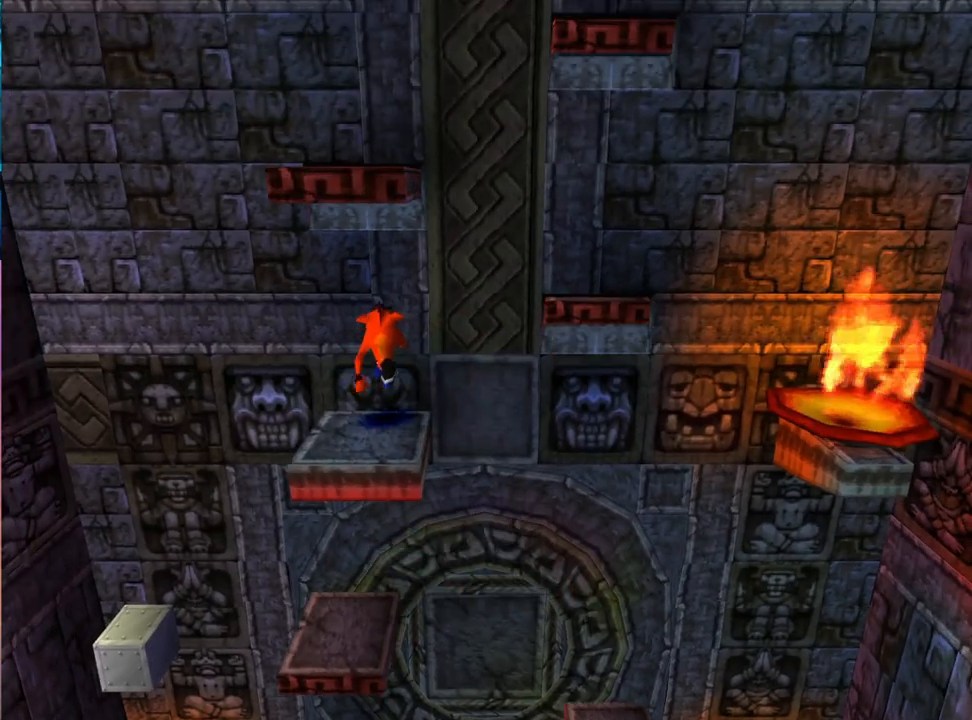
{"buttons": ["CROSS", "DPAD_RIGHT"], "events": [[100, "DPAD_RIGHT", "down"], [300, "CROSS", "down"]]}
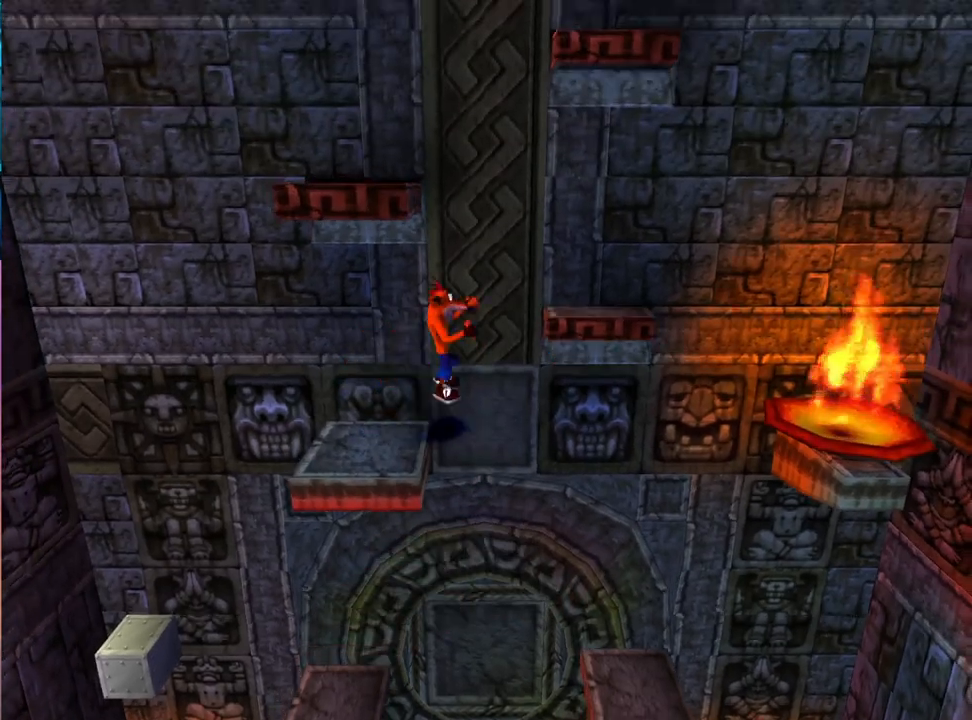
{"buttons": [], "events": [[200, "DPAD_RIGHT", "up"], [267, "CROSS", "up"]]}
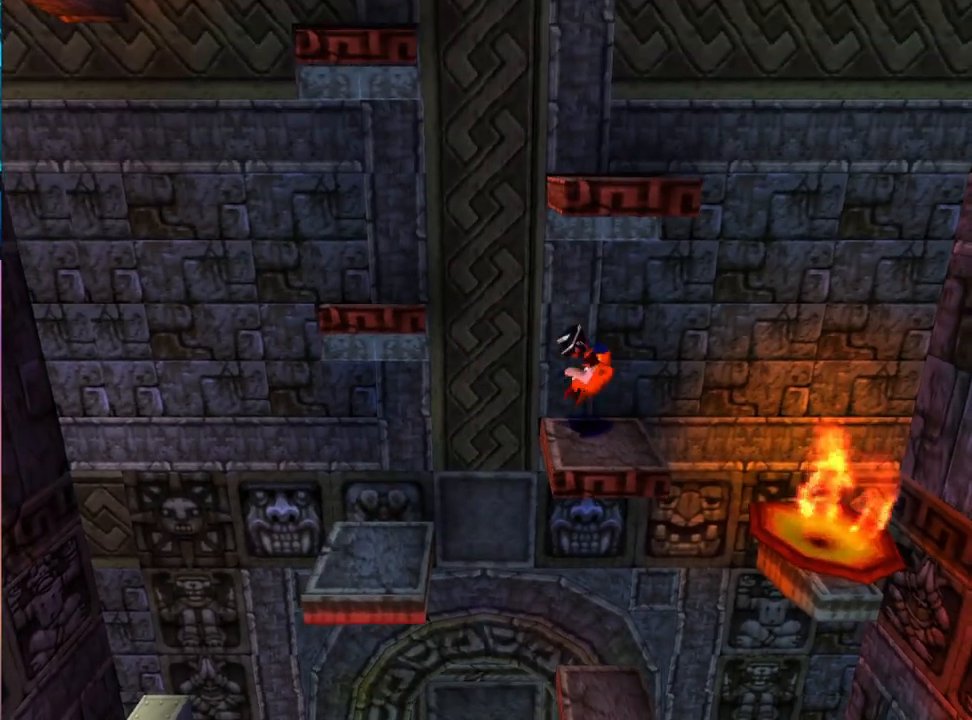
{"buttons": ["CROSS", "DPAD_LEFT"], "events": [[133, "DPAD_LEFT", "down"], [333, "CROSS", "down"]]}
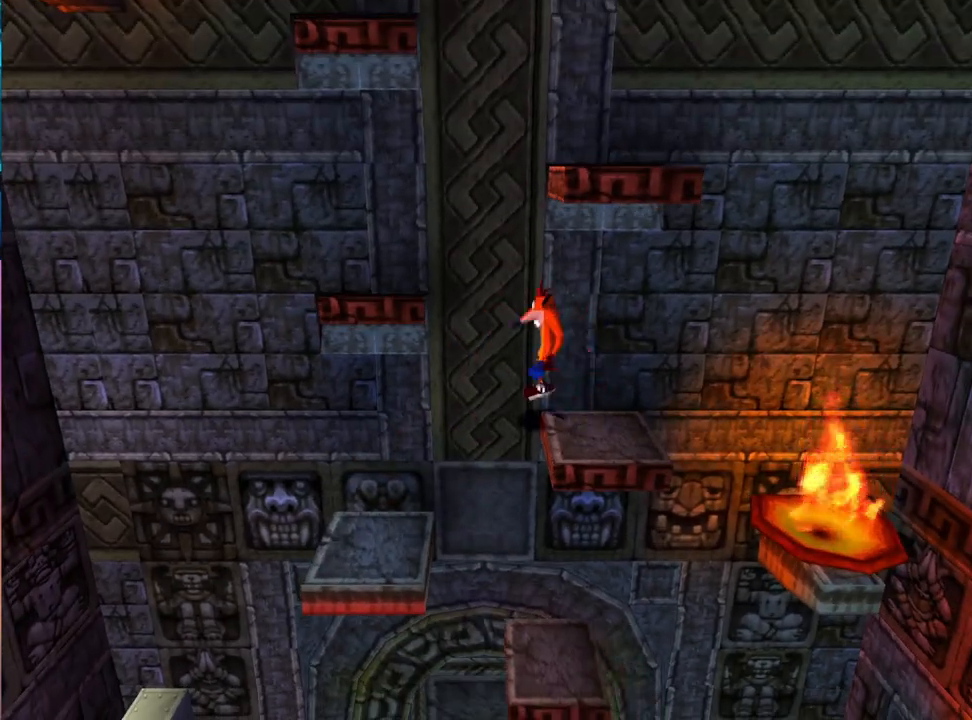
{"buttons": [], "events": [[333, "DPAD_LEFT", "up"], [367, "CROSS", "up"]]}
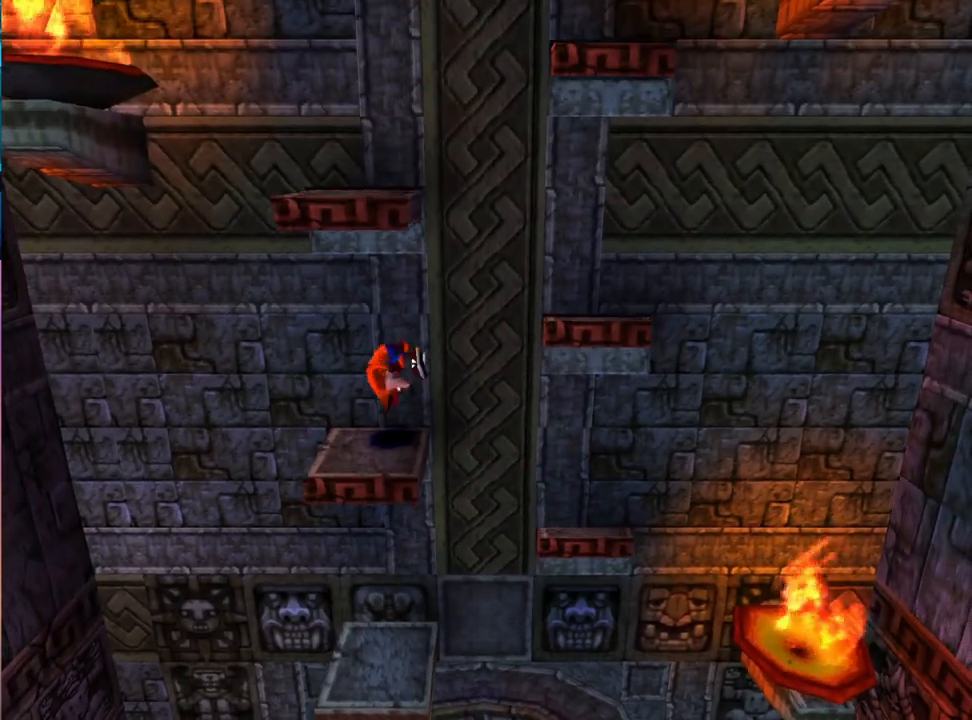
{"buttons": ["CROSS", "DPAD_RIGHT"], "events": [[100, "DPAD_RIGHT", "down"], [367, "CROSS", "down"]]}
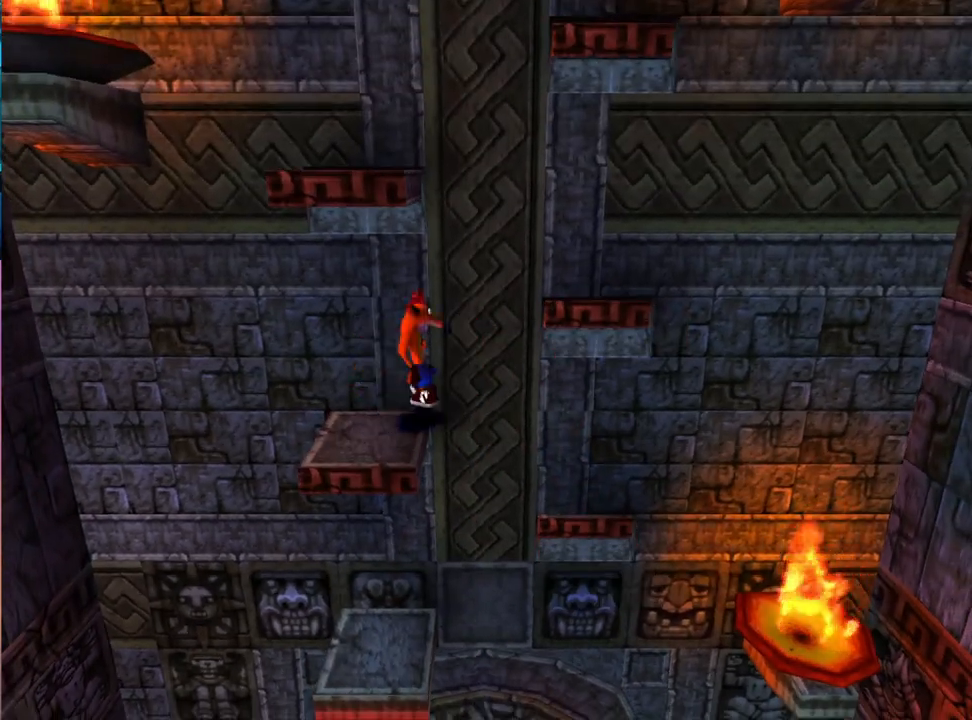
{"buttons": ["CROSS", "DPAD_UP"], "events": [[300, "DPAD_UP", "down"], [333, "DPAD_RIGHT", "up"]]}
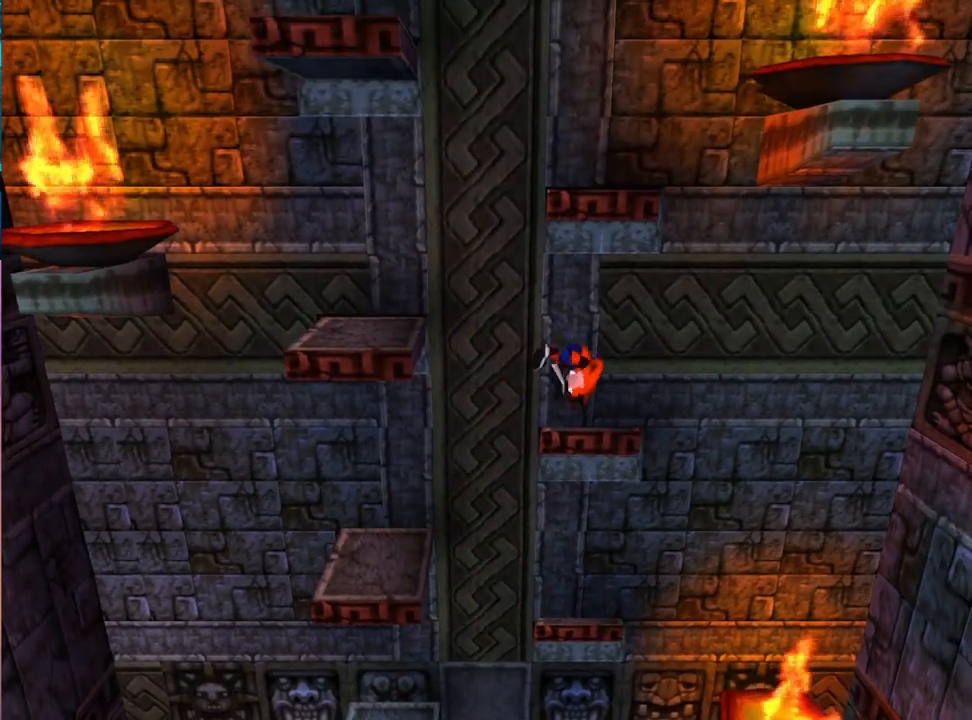
{"buttons": ["DPAD_LEFT"], "events": [[100, "CROSS", "up"], [400, "DPAD_UP", "up"], [500, "DPAD_LEFT", "down"]]}
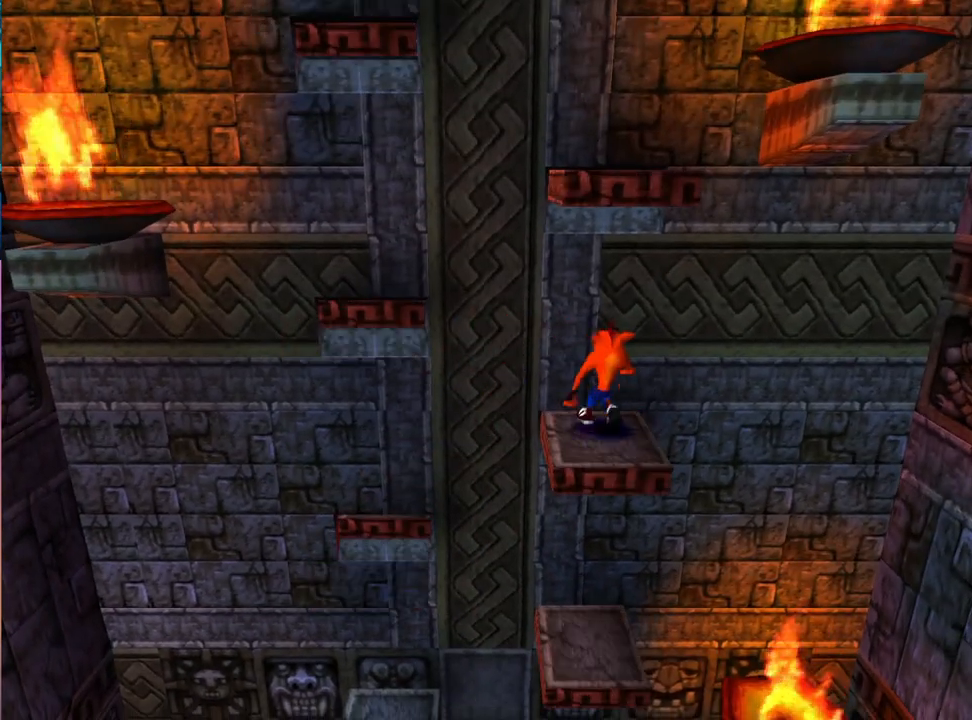
{"buttons": ["CROSS", "DPAD_UP", "DPAD_LEFT"], "events": [[200, "CROSS", "down"], [300, "DPAD_UP", "down"]]}
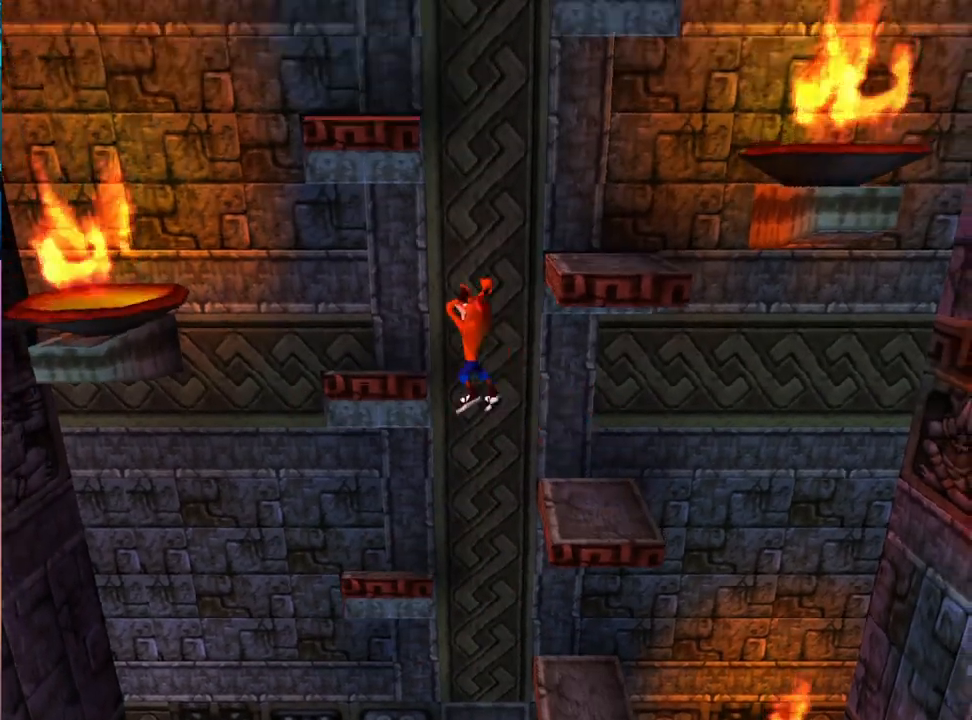
{"buttons": ["DPAD_UP"], "events": [[33, "DPAD_LEFT", "up"], [400, "CROSS", "up"]]}
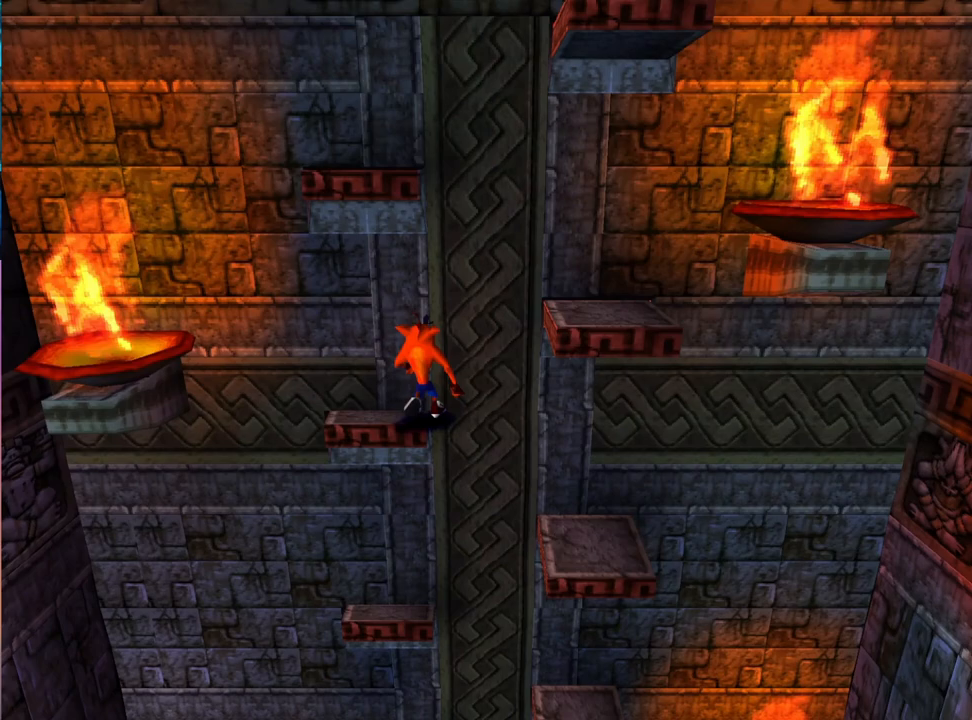
{"buttons": [], "events": [[367, "DPAD_UP", "up"]]}
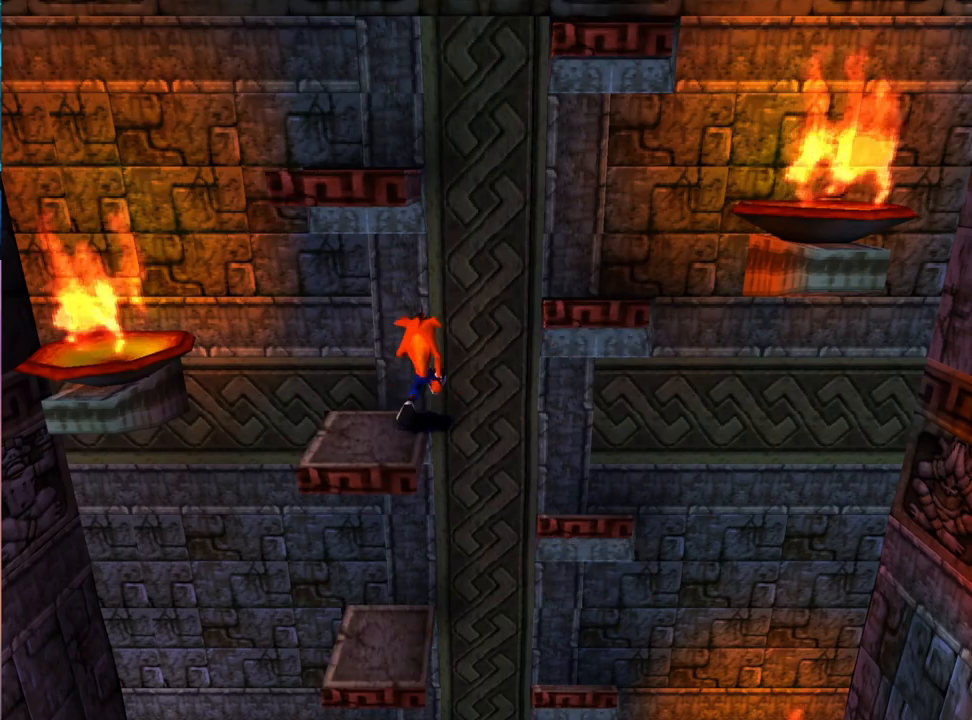
{"buttons": ["CROSS", "DPAD_RIGHT"], "events": [[33, "DPAD_RIGHT", "down"], [100, "CROSS", "down"]]}
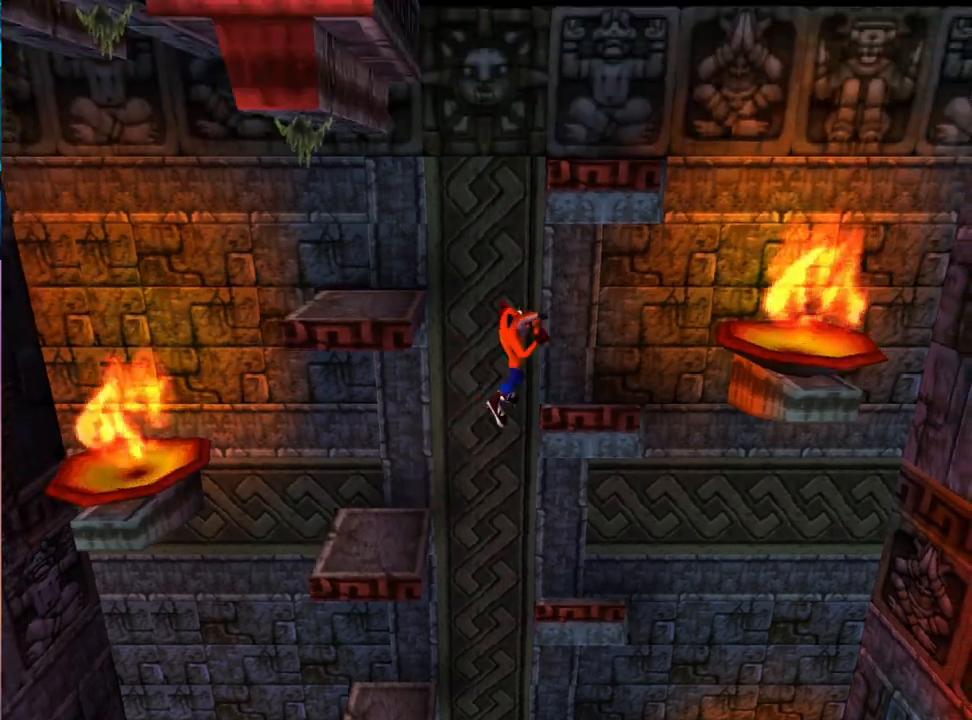
{"buttons": ["DPAD_LEFT"], "events": [[33, "DPAD_RIGHT", "up"], [100, "CROSS", "up"], [467, "DPAD_LEFT", "down"]]}
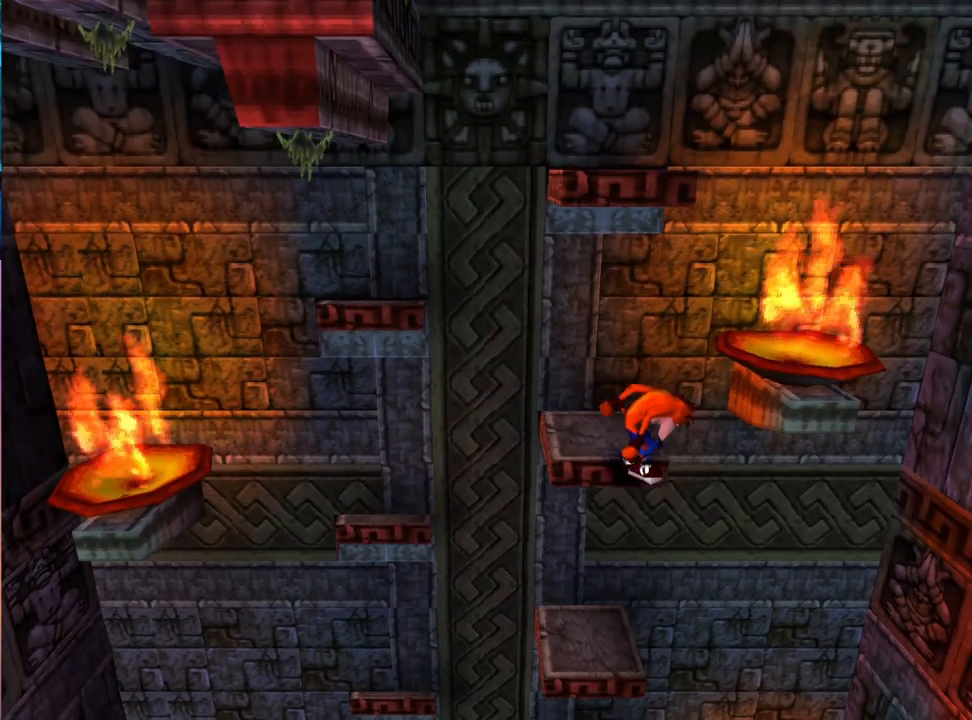
{"buttons": ["CROSS", "DPAD_UP"], "events": [[233, "CROSS", "down"], [300, "DPAD_LEFT", "up"], [300, "DPAD_UP", "down"]]}
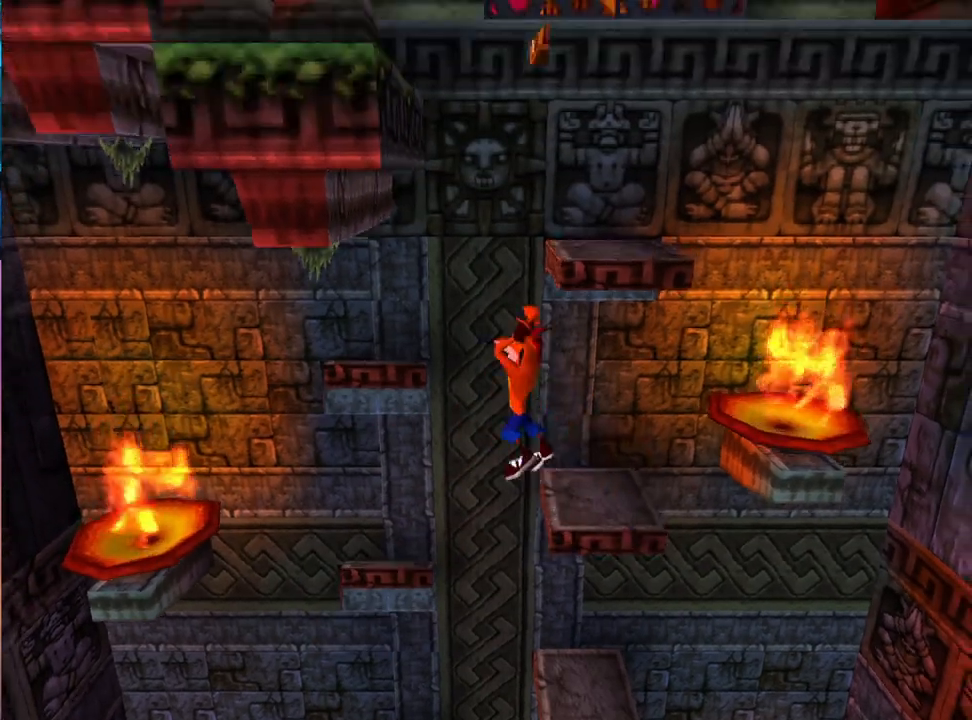
{"buttons": ["CROSS", "DPAD_UP"], "events": [[33, "DPAD_LEFT", "down"], [267, "DPAD_LEFT", "up"]]}
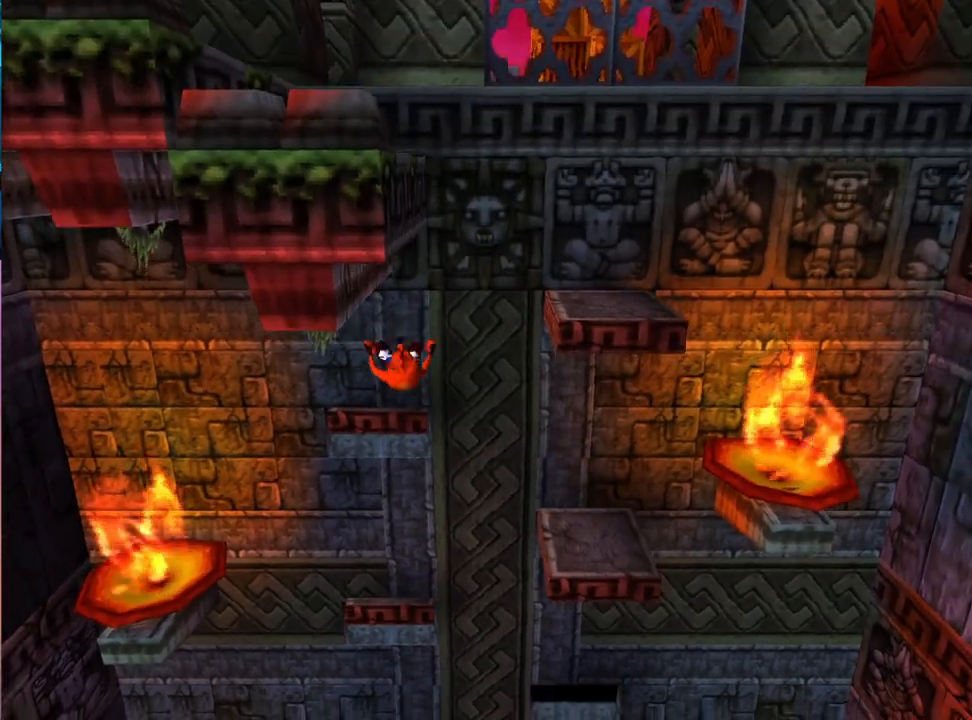
{"buttons": [], "events": [[33, "CROSS", "up"], [367, "CROSS", "down"], [400, "CROSS", "up"], [433, "DPAD_UP", "up"]]}